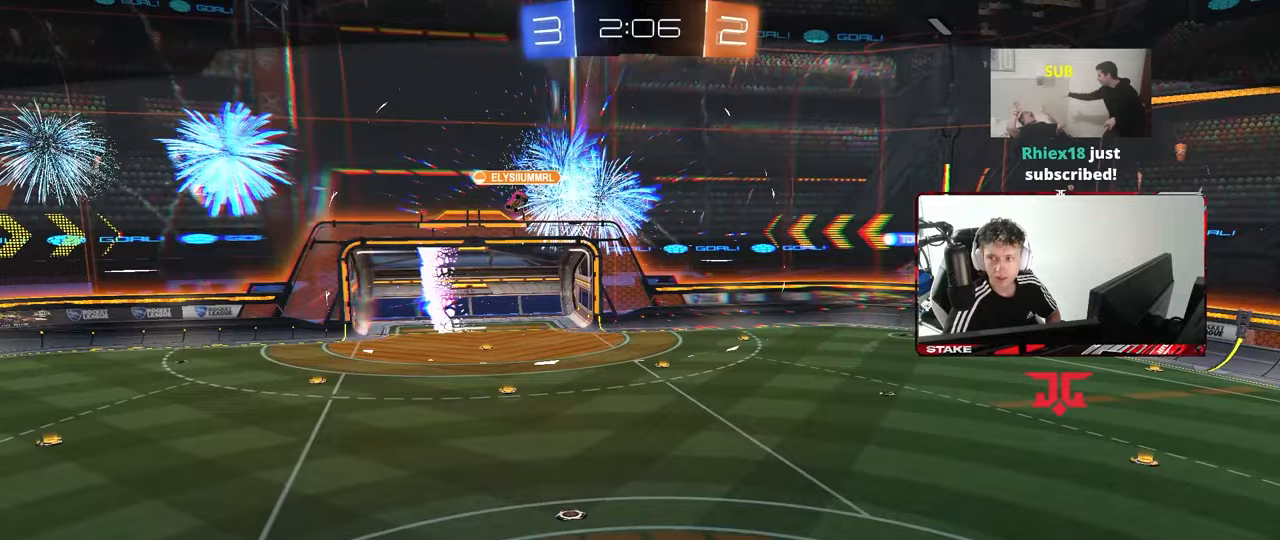
Gameplay with keyboard and mouse; each line is a JSON object with the keys and mouse buttons held at the frame after it. "events" lists presses ("down") and releases ("up") of "1", "2", "3", "4", "5", "a", "alt", "c", "caps_lock", "ctrl", "d", "e", "f", "g", "q", "r", "s", "shift", "space", "t", "tab", "v", "w", "x", "z", "mouse_left", "mouse_wheel" and "mouse_right" between this image and that frame as [ms after this image, input, new state], when the widget could be followed in between. "mouse_left", "mouse_wheel", "mouse_right" = the "left", "wheel", "right" buttons of the "mouse" list. No other keys are recorded. "wheel" means that the mouse wheel is clicked or scrolled. "mouse_move" is the direction in which the mouse moves at that frame (one of eight, or "still"), when it could be read.
{"keys": [], "mouse": [], "mouse_move": "still", "events": [[367, "mouse_right", "down"], [500, "mouse_right", "up"]]}
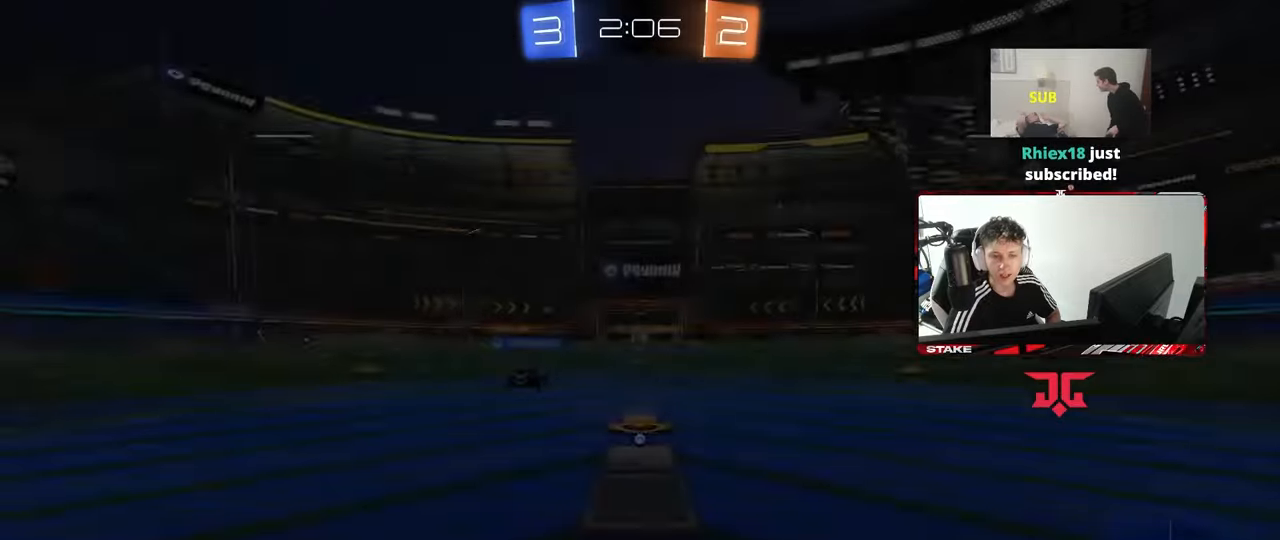
{"keys": [], "mouse": [], "mouse_move": "still", "events": [[50, "mouse_right", "down"], [233, "mouse_right", "up"]]}
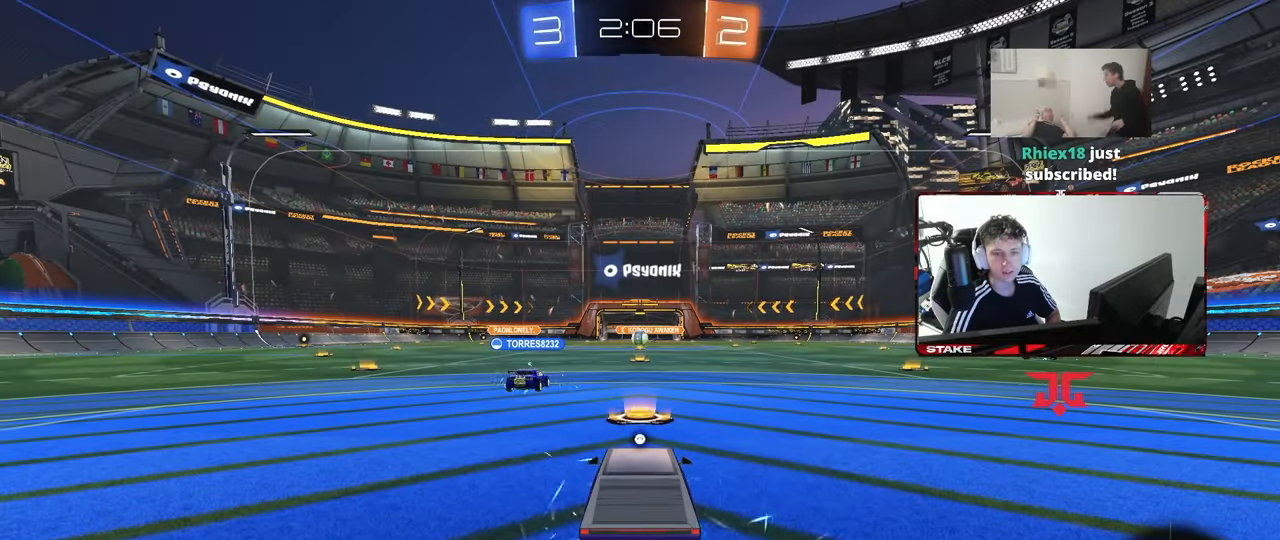
{"keys": [], "mouse": [], "mouse_move": "still", "events": []}
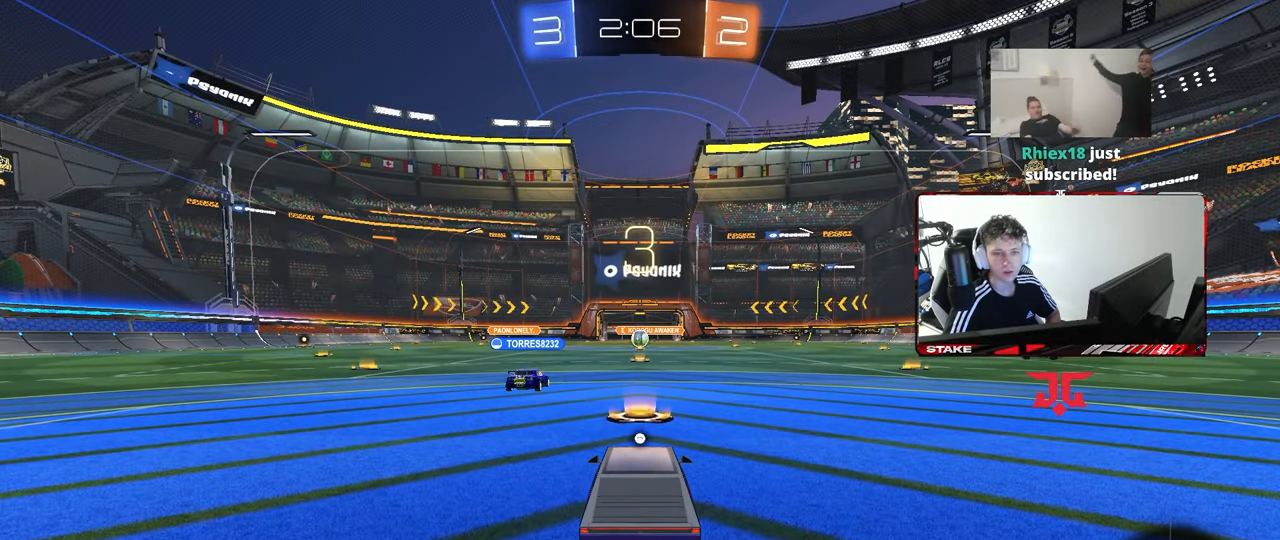
{"keys": [], "mouse": [], "mouse_move": "still", "events": []}
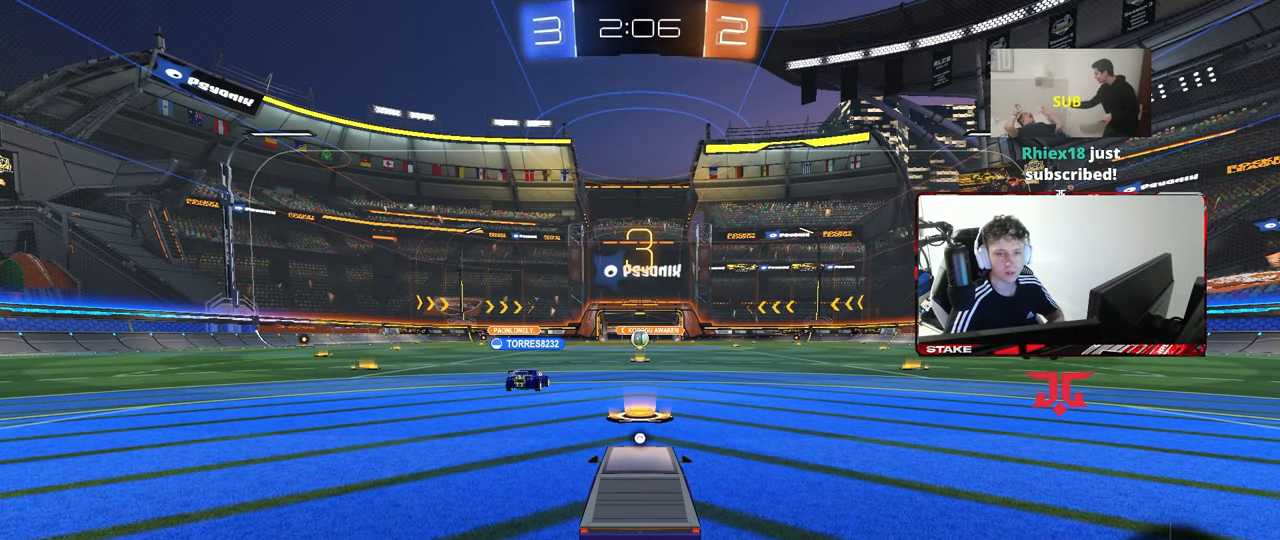
{"keys": [], "mouse": [], "mouse_move": "still", "events": [[233, "mouse_wheel", "down"], [383, "mouse_wheel", "up"]]}
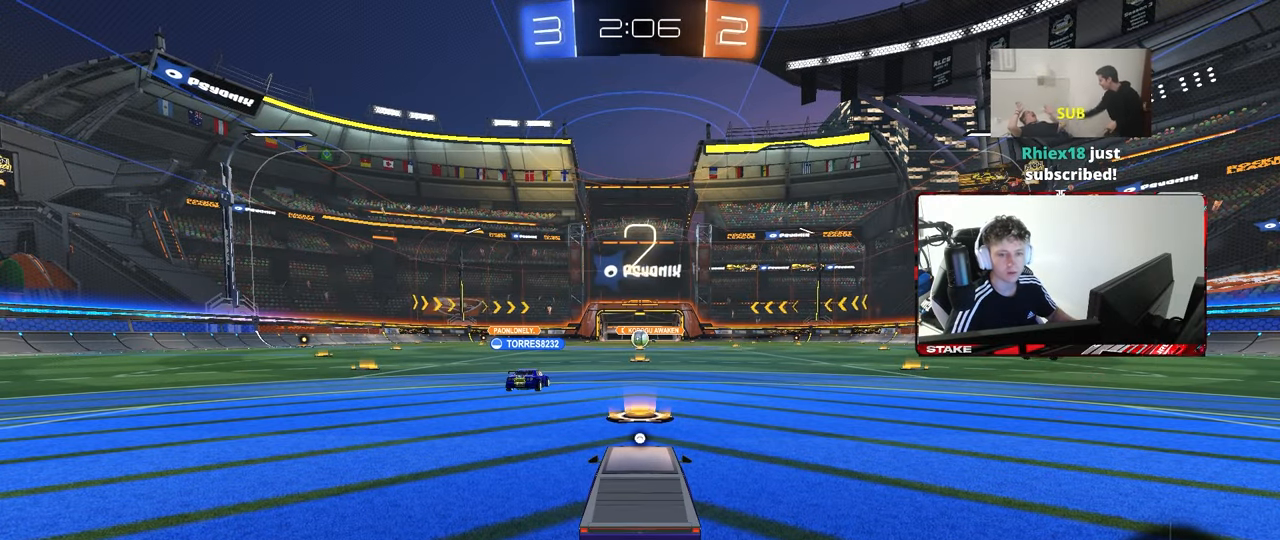
{"keys": [], "mouse": [], "mouse_move": "still", "events": []}
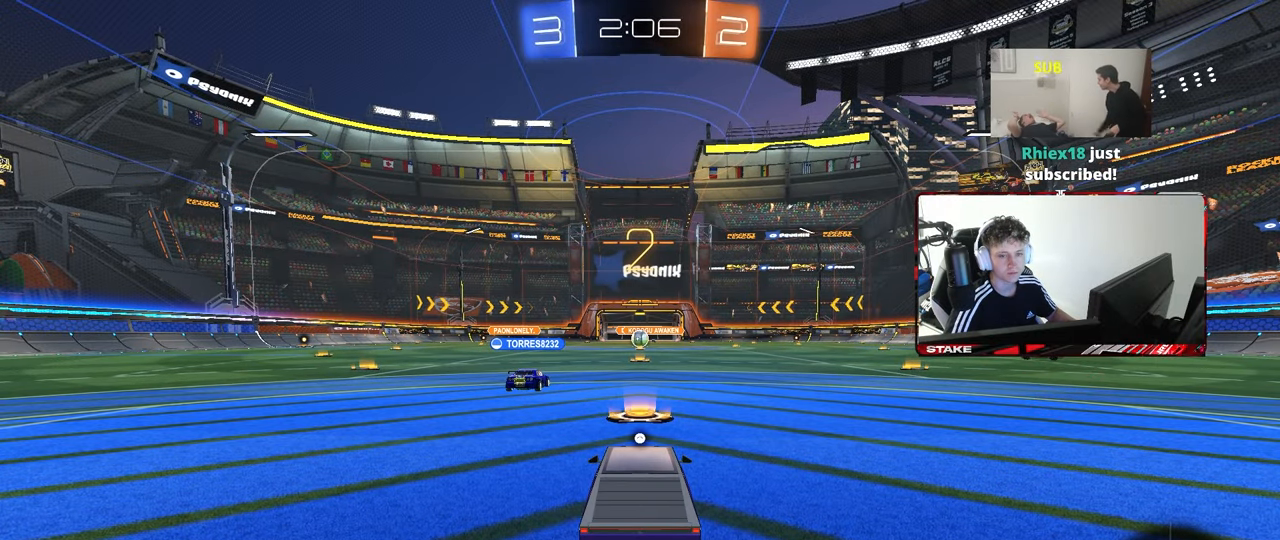
{"keys": ["w"], "mouse": [], "mouse_move": "left", "events": [[133, "w", "down"]]}
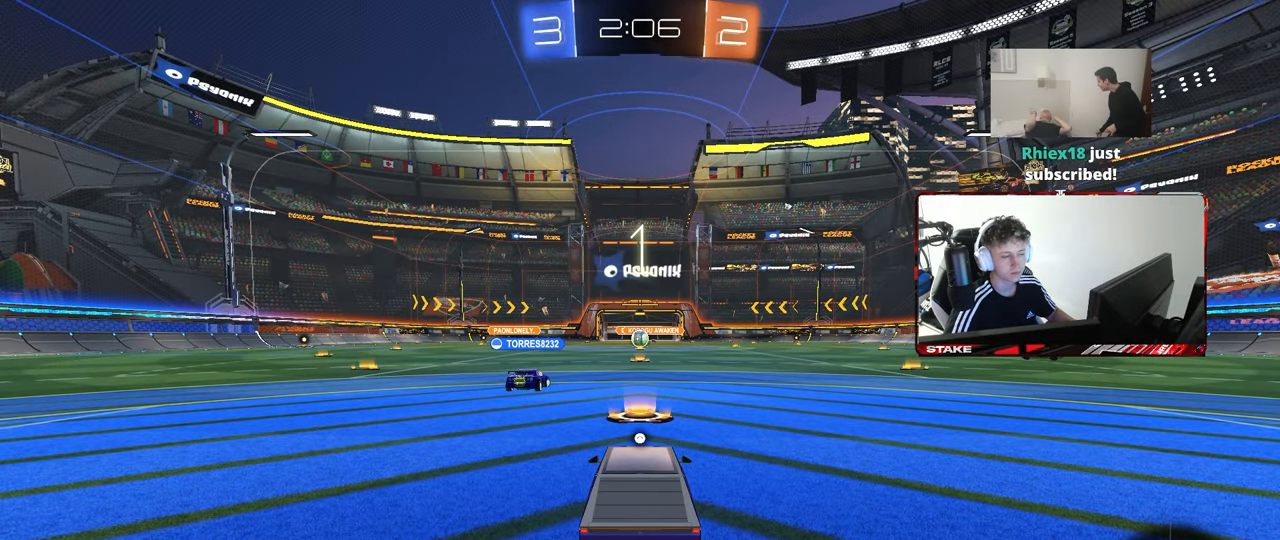
{"keys": ["d", "w"], "mouse": ["left"], "mouse_move": "down-left", "events": [[150, "space", "down"], [333, "mouse_left", "down"], [333, "space", "up"], [383, "d", "down"]]}
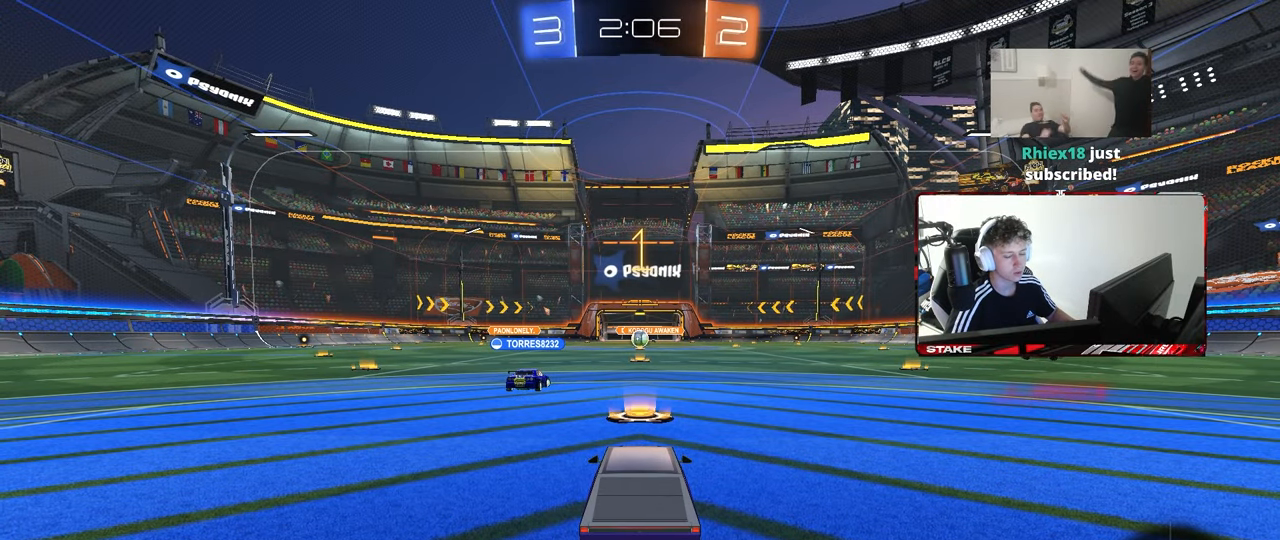
{"keys": ["d", "w"], "mouse": ["left"], "mouse_move": "still", "events": []}
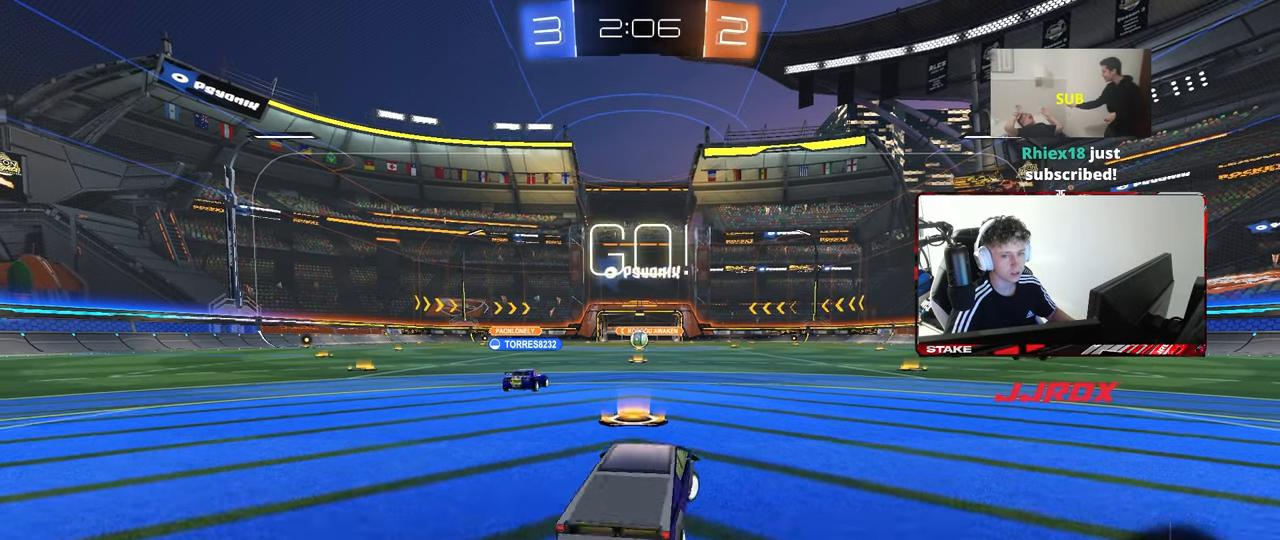
{"keys": ["d", "shift", "w"], "mouse": ["left"], "mouse_move": "down-left", "events": [[417, "mouse_right", "down"], [450, "d", "up"], [450, "shift", "down"], [500, "d", "down"], [500, "mouse_right", "up"]]}
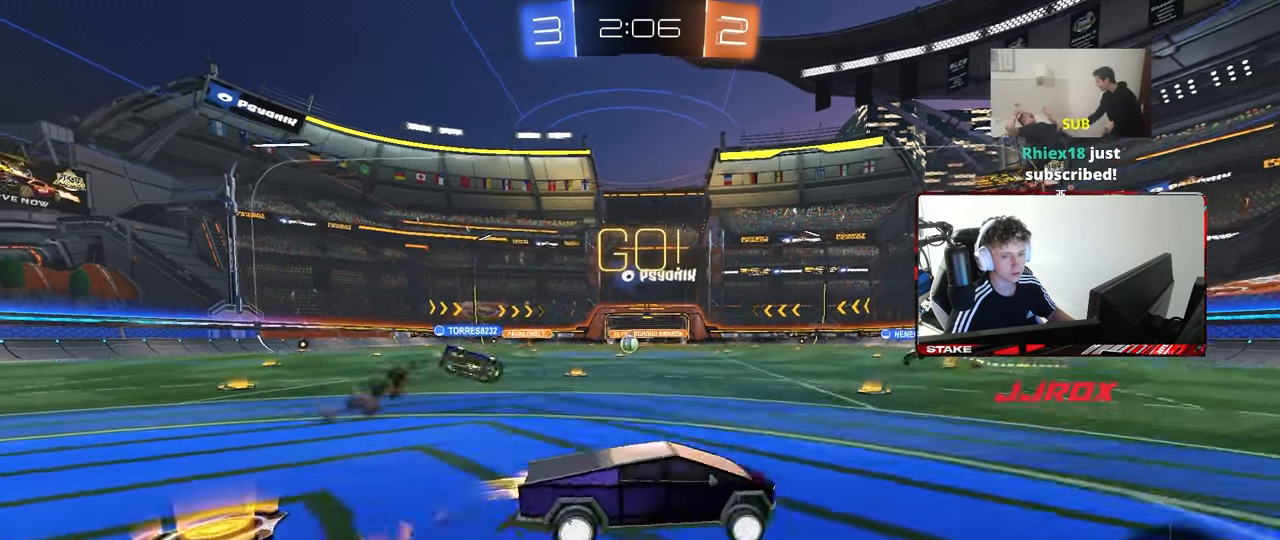
{"keys": ["d", "shift"], "mouse": ["left"], "mouse_move": "still", "events": [[50, "mouse_right", "down"], [100, "s", "down"], [100, "w", "up"], [200, "mouse_right", "up"], [383, "s", "up"]]}
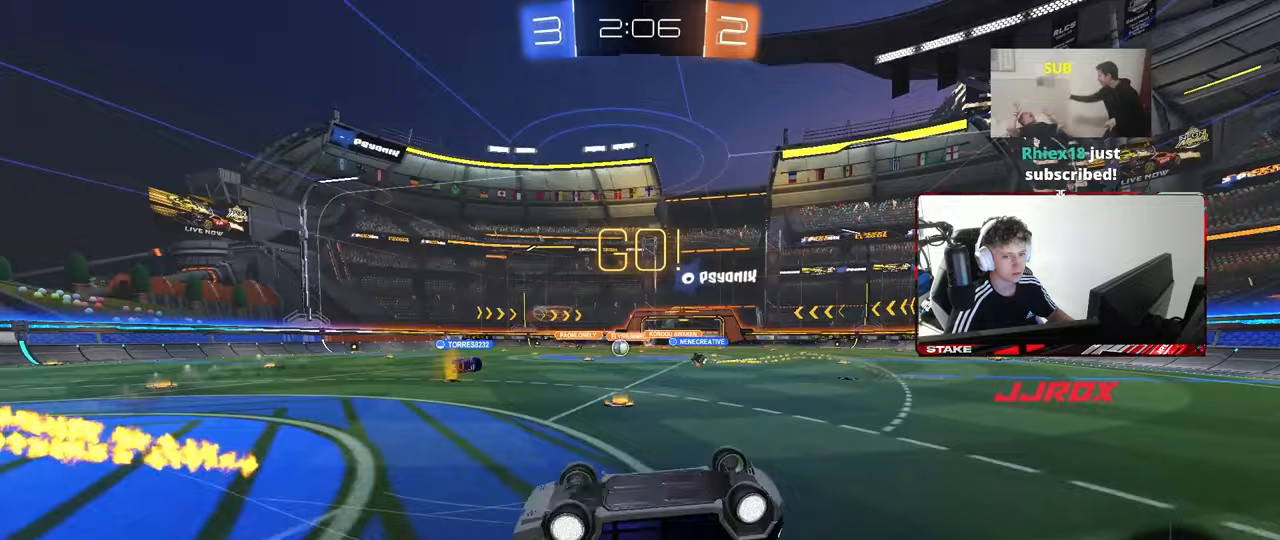
{"keys": [], "mouse": ["left"], "mouse_move": "still", "events": [[17, "s", "down"], [300, "s", "up"], [300, "shift", "up"], [350, "d", "up"]]}
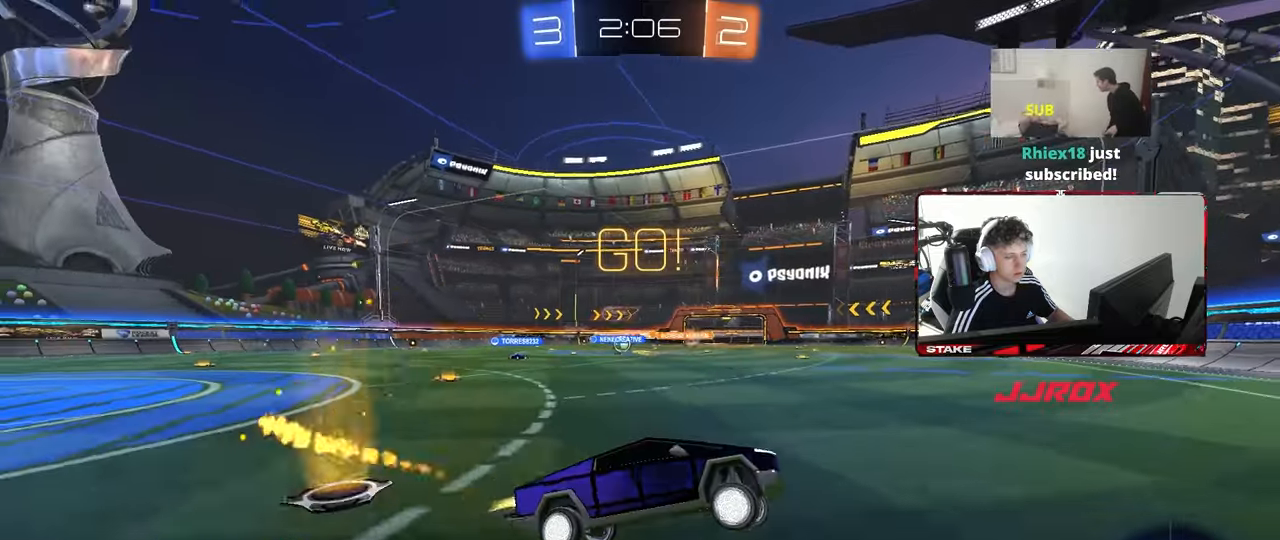
{"keys": ["a", "w"], "mouse": [], "mouse_move": "still", "events": [[83, "d", "down"], [183, "mouse_left", "up"], [183, "w", "down"], [217, "d", "up"], [267, "a", "down"], [267, "shift", "down"], [417, "shift", "up"]]}
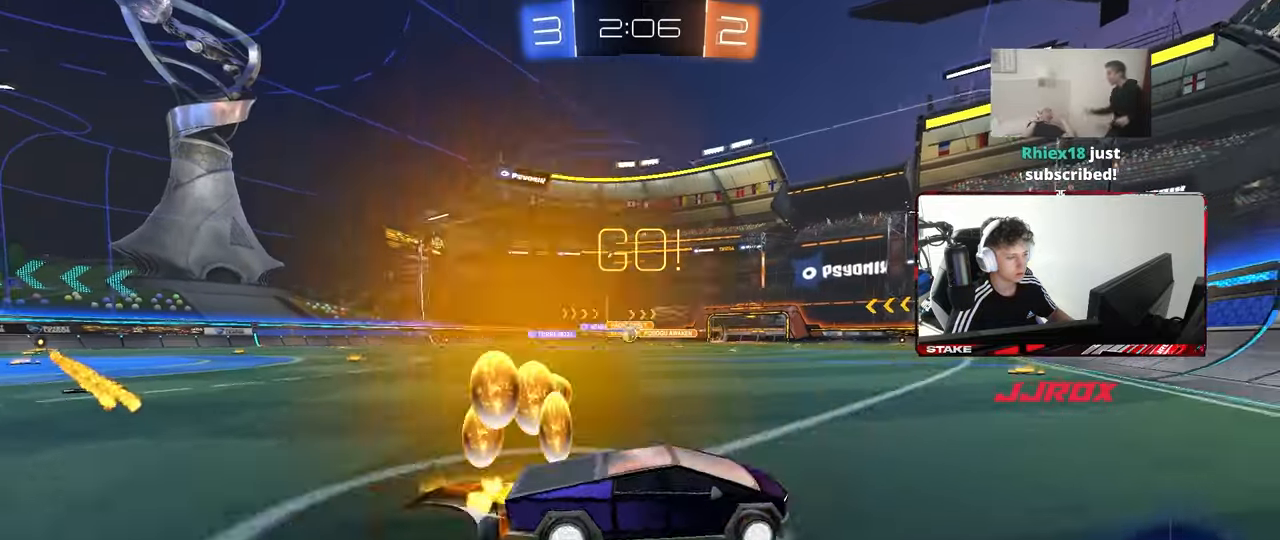
{"keys": ["a", "w"], "mouse": ["left"], "mouse_move": "still", "events": [[183, "a", "up"], [383, "a", "down"], [383, "mouse_left", "down"]]}
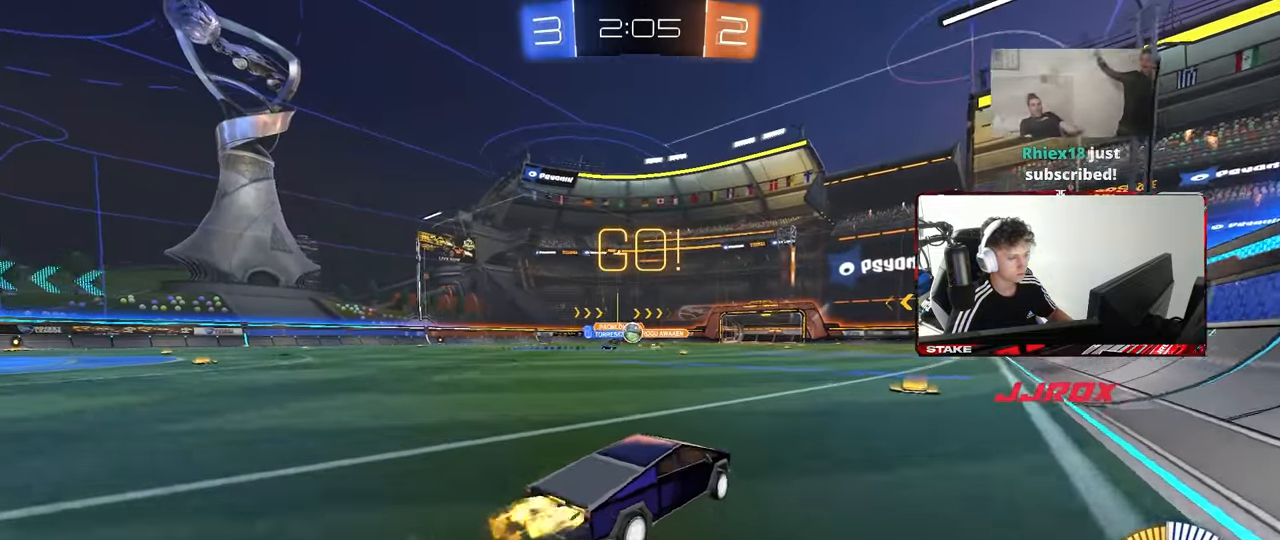
{"keys": ["w"], "mouse": [], "mouse_move": "still", "events": [[167, "a", "up"], [167, "mouse_left", "up"]]}
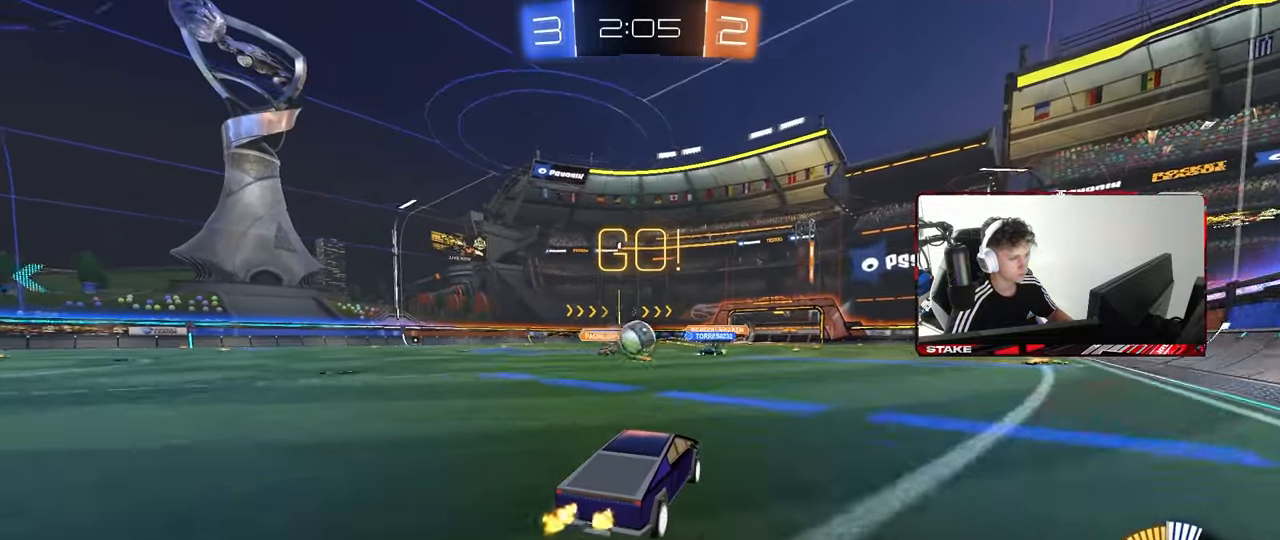
{"keys": ["a", "w"], "mouse": [], "mouse_move": "still", "events": [[33, "w", "up"], [267, "a", "down"], [317, "a", "up"], [417, "w", "down"], [467, "a", "down"]]}
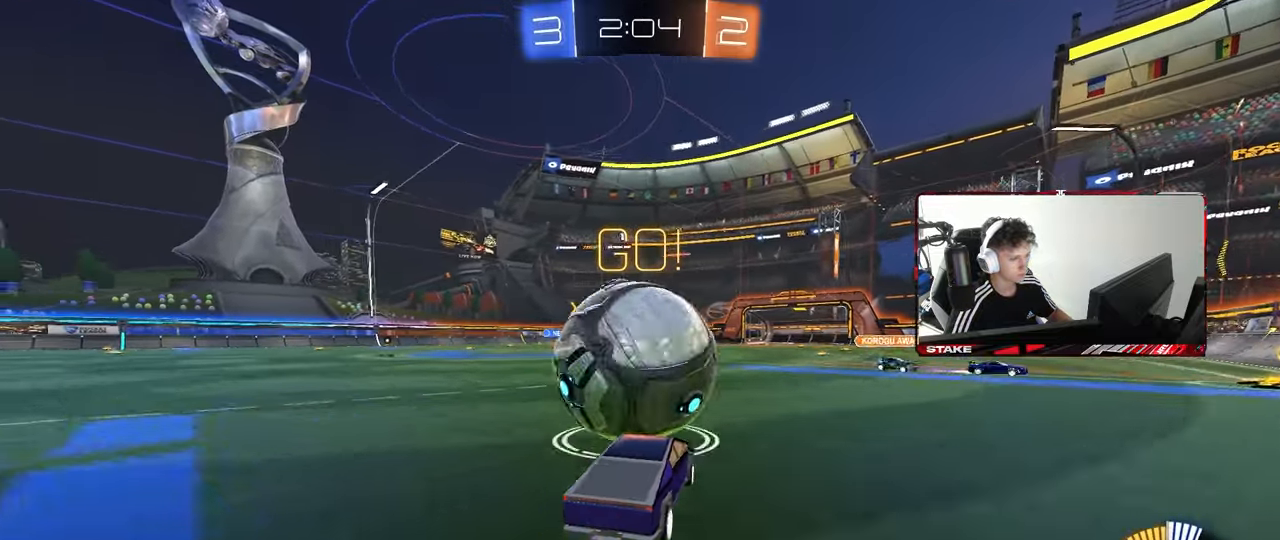
{"keys": [], "mouse": ["right"], "events": [[100, "a", "up"], [100, "mouse_left", "down"], [150, "d", "down"], [200, "mouse_right", "down"], [200, "w", "up"], [283, "s", "down"], [317, "mouse_left", "up"], [433, "d", "up"], [433, "mouse_right", "up"], [433, "s", "up"], [467, "mouse_right", "down"]]}
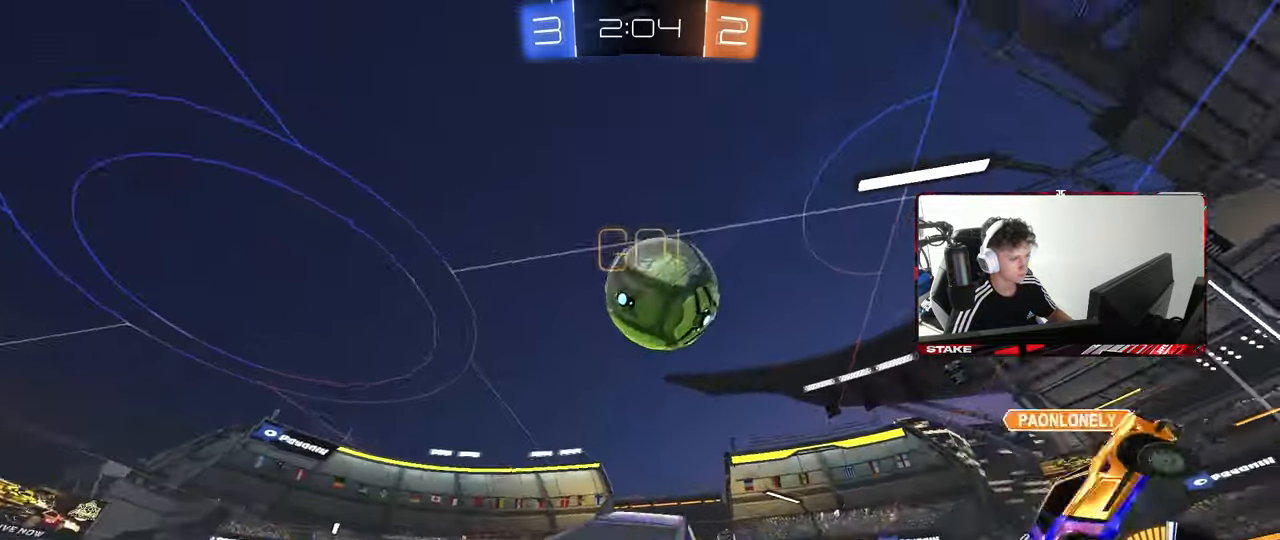
{"keys": ["a", "shift"], "mouse": ["left"], "mouse_move": "still", "events": [[17, "d", "down"], [17, "mouse_left", "down"], [17, "s", "down"], [67, "a", "down"], [67, "d", "up"], [67, "shift", "down"], [117, "s", "up"], [217, "mouse_right", "up"], [217, "w", "down"], [350, "w", "up"], [400, "s", "down"], [500, "s", "up"]]}
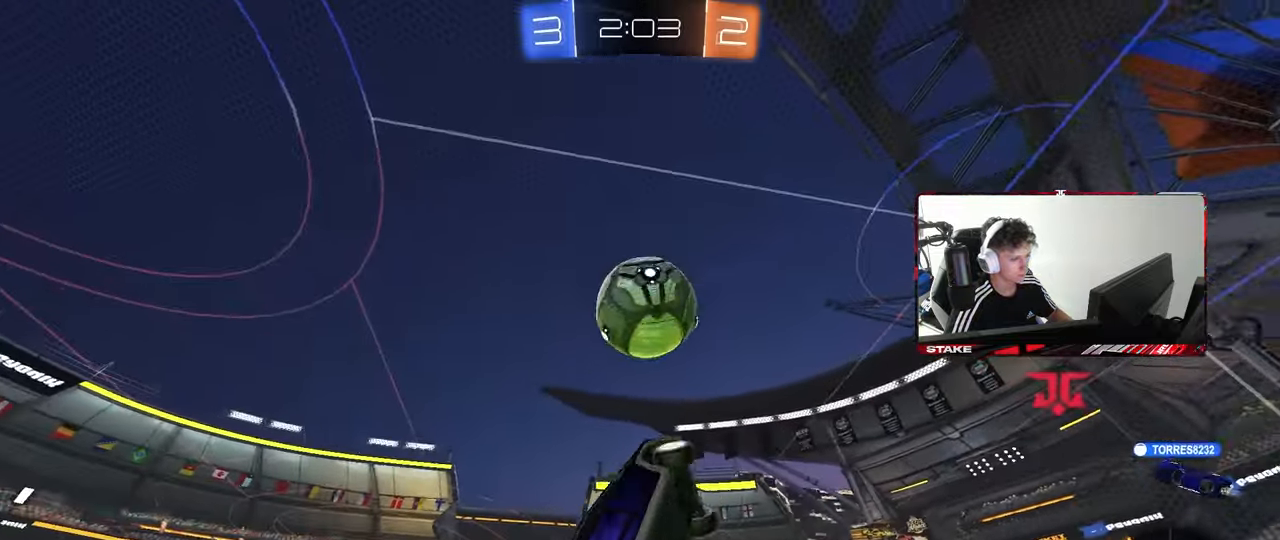
{"keys": ["a", "shift", "w"], "mouse": [], "mouse_move": "still", "events": [[367, "w", "down"], [417, "mouse_left", "up"]]}
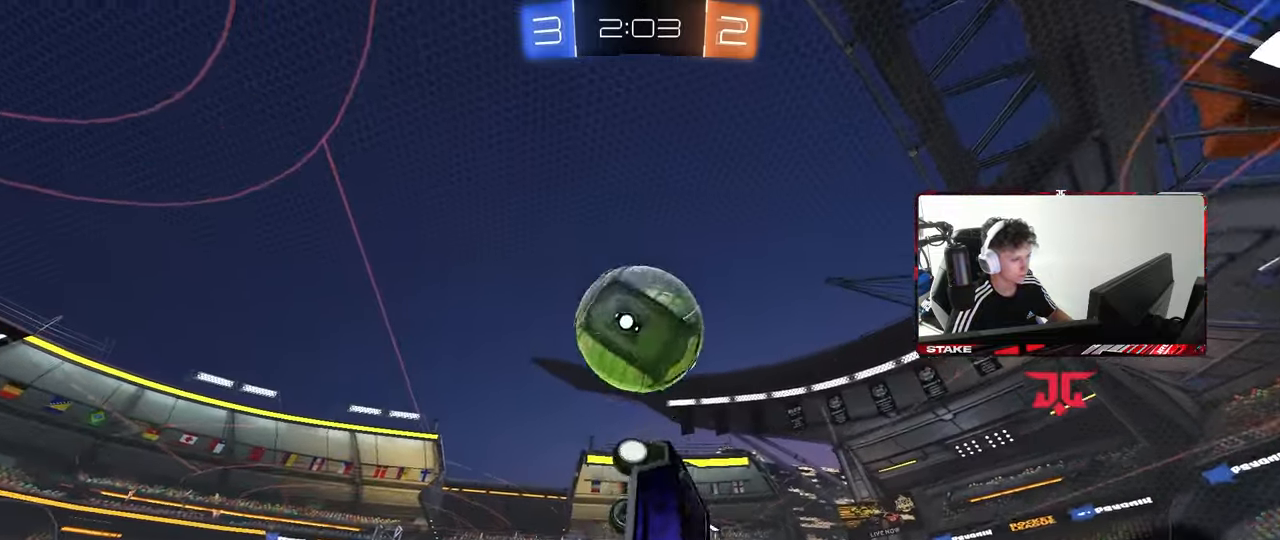
{"keys": ["d", "s"], "mouse": ["left"], "mouse_move": "still", "events": [[100, "shift", "up"], [150, "a", "up"], [150, "mouse_left", "down"], [150, "w", "up"], [283, "d", "down"], [283, "s", "down"], [317, "mouse_left", "up"], [383, "mouse_left", "down"]]}
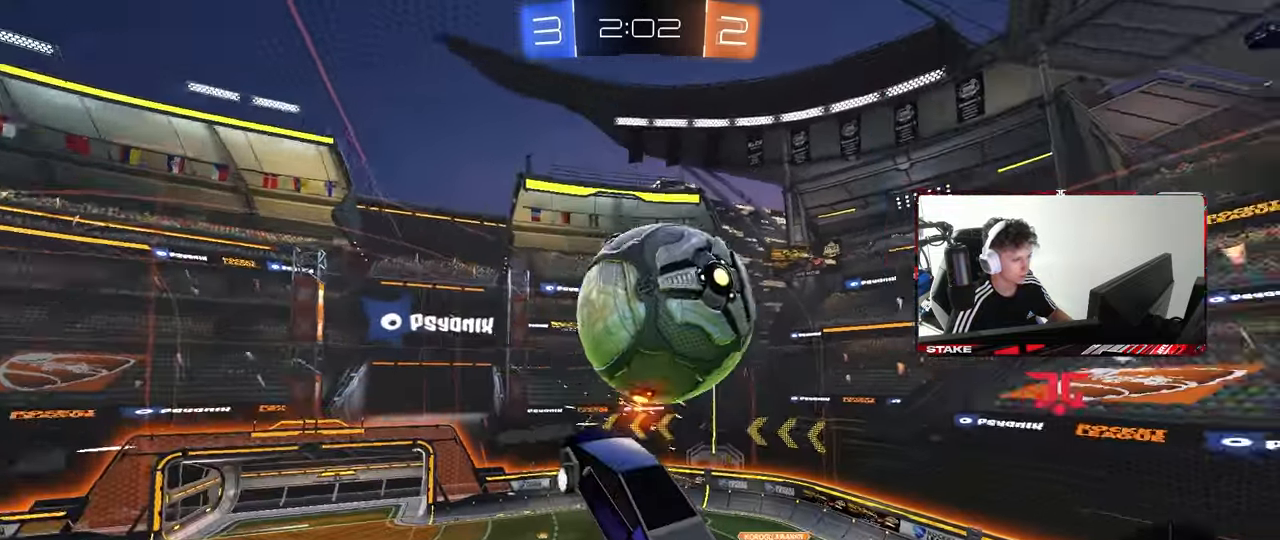
{"keys": ["a", "shift"], "mouse": [], "mouse_move": "still", "events": [[67, "mouse_left", "up"], [117, "s", "up"], [250, "a", "down"], [250, "d", "up"], [250, "mouse_left", "down"], [250, "shift", "down"], [300, "w", "down"], [433, "mouse_left", "up"], [433, "w", "up"]]}
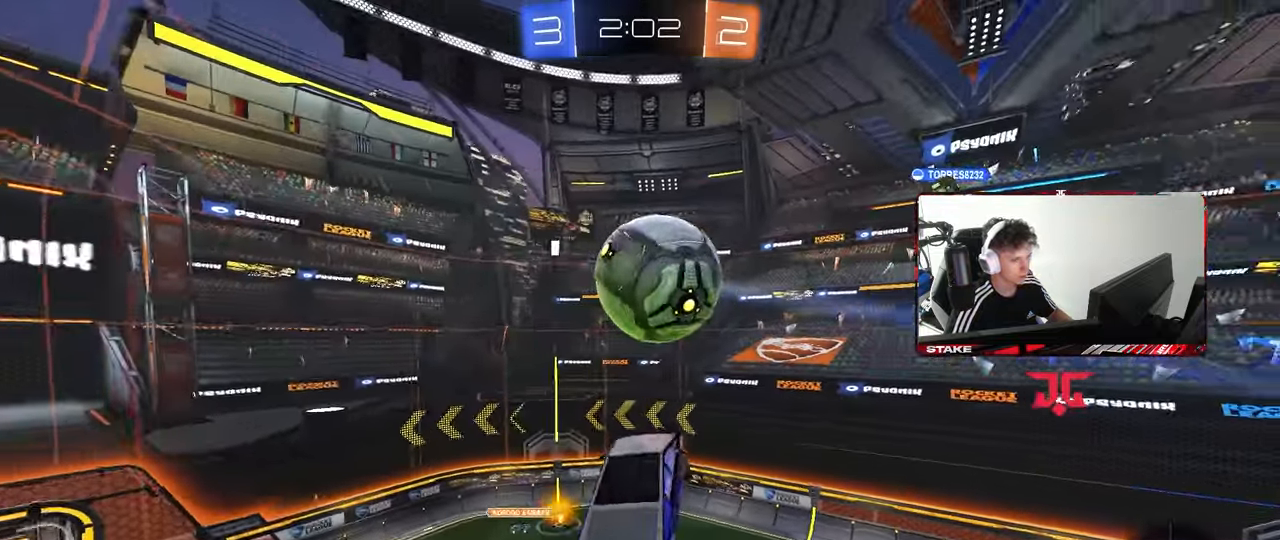
{"keys": ["a"], "mouse": ["left"], "mouse_move": "still", "events": [[217, "s", "down"], [267, "mouse_left", "down"], [367, "s", "up"], [367, "shift", "up"]]}
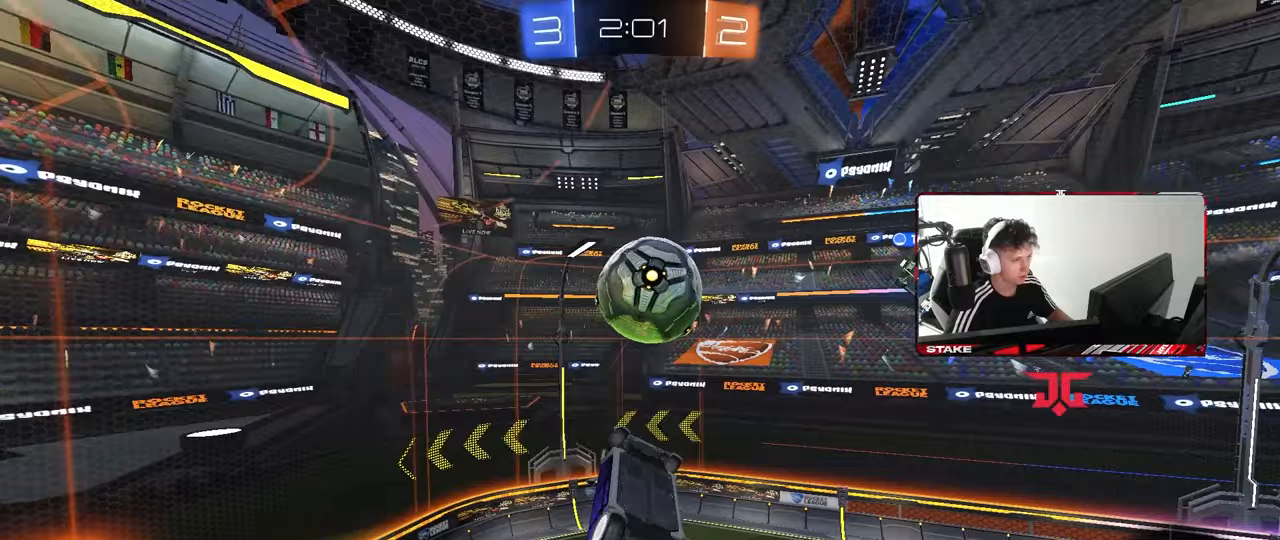
{"keys": ["d"], "mouse": ["left"], "mouse_move": "still", "events": [[50, "shift", "down"], [233, "shift", "up"], [333, "a", "up"], [383, "d", "down"]]}
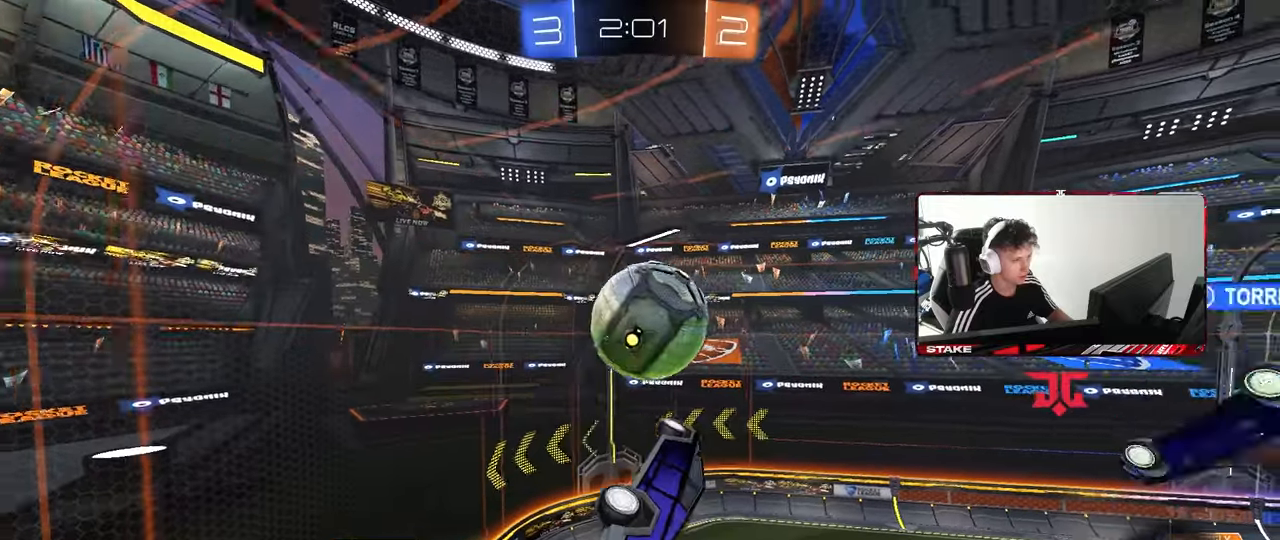
{"keys": ["w"], "mouse": ["left"], "mouse_move": "still", "events": [[167, "mouse_left", "up"], [250, "mouse_left", "down"], [300, "d", "up"], [350, "a", "down"], [350, "mouse_left", "up"], [400, "mouse_left", "down"], [400, "w", "down"], [450, "a", "up"]]}
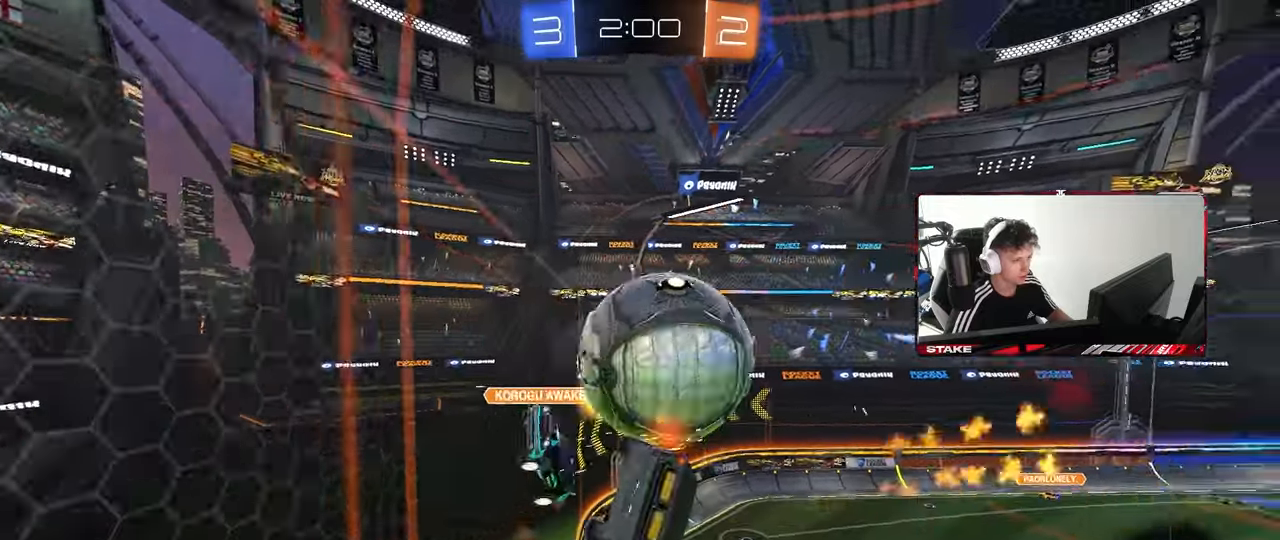
{"keys": ["w"], "mouse": [], "mouse_move": "still", "events": [[217, "d", "down"], [217, "mouse_left", "up"], [267, "d", "up"], [317, "a", "down"], [450, "a", "up"]]}
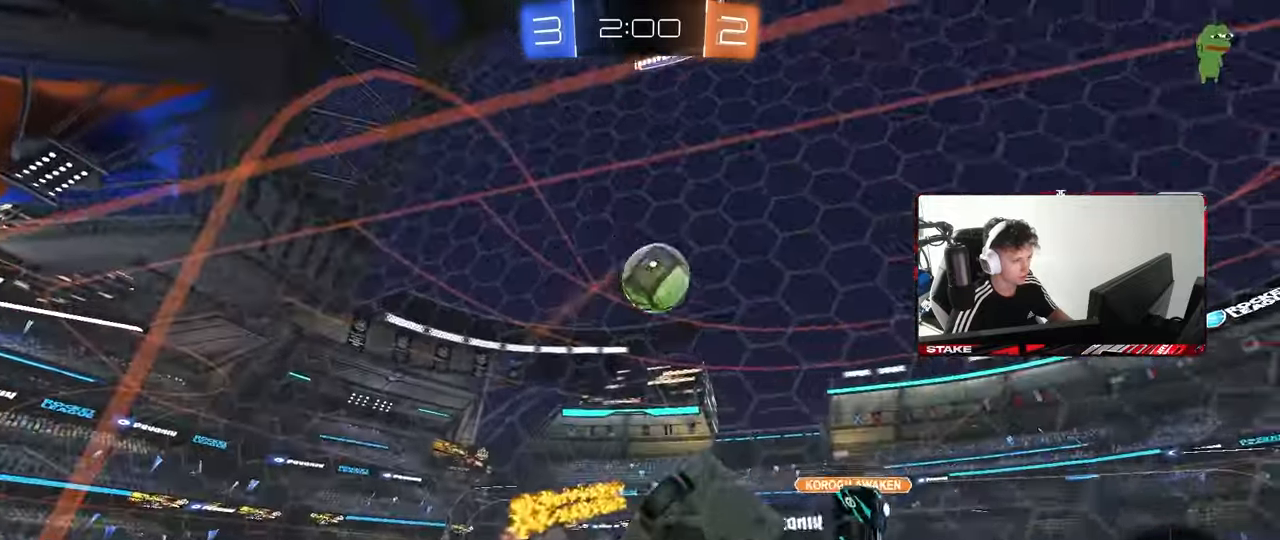
{"keys": ["a", "w"], "mouse": [], "mouse_move": "still", "events": [[100, "w", "up"], [150, "w", "down"], [200, "d", "down"], [433, "a", "down"], [433, "d", "up"]]}
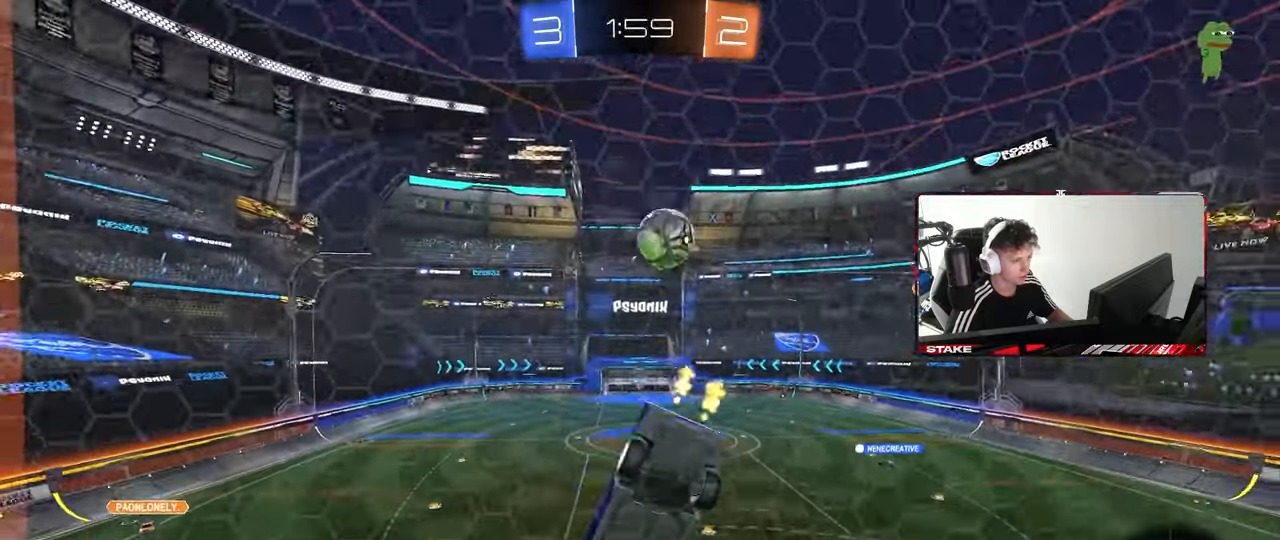
{"keys": ["d", "s"], "mouse": [], "mouse_move": "still", "events": [[117, "a", "up"], [117, "mouse_left", "down"], [117, "mouse_right", "down"], [117, "w", "up"], [217, "s", "down"], [250, "a", "down"], [300, "shift", "down"], [400, "mouse_right", "up"], [500, "a", "up"], [500, "d", "down"], [500, "mouse_left", "up"], [500, "shift", "up"]]}
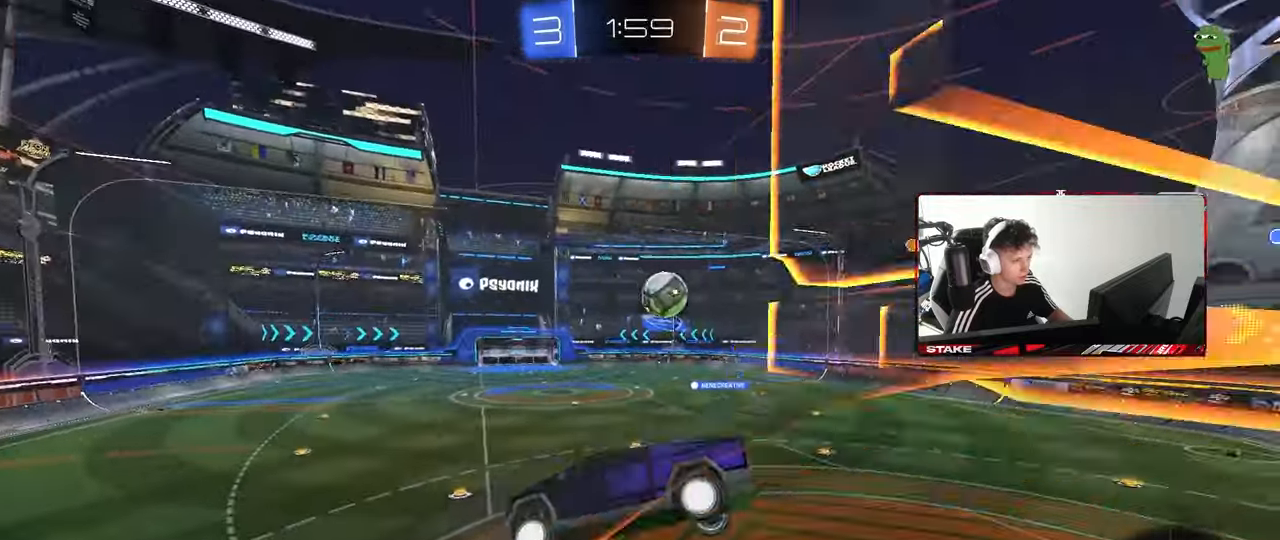
{"keys": ["w"], "mouse": ["left"], "mouse_move": "still", "events": [[33, "s", "up"], [133, "d", "up"], [233, "w", "down"], [367, "mouse_left", "down"], [367, "mouse_right", "down"], [417, "a", "down"], [500, "a", "up"], [500, "mouse_right", "up"]]}
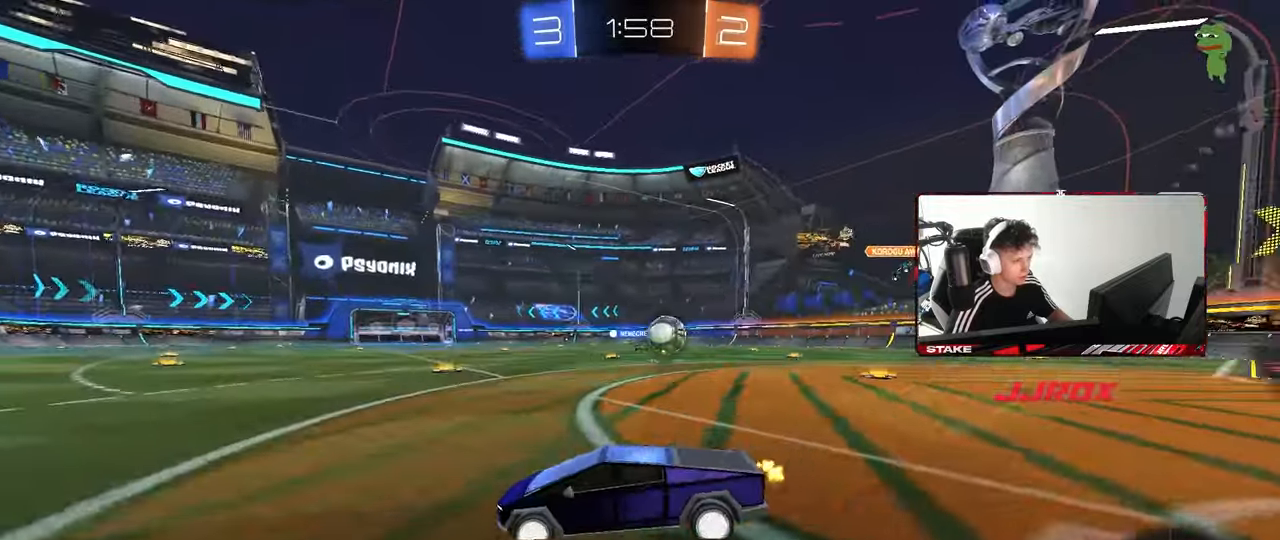
{"keys": ["d", "s", "shift", "space"], "mouse": ["left"], "mouse_move": "still", "events": [[100, "d", "down"], [100, "mouse_right", "down"], [150, "shift", "down"], [200, "mouse_right", "up"], [233, "mouse_right", "down"], [233, "s", "down"], [233, "w", "up"], [283, "mouse_left", "up"], [383, "mouse_left", "down"], [433, "mouse_right", "up"], [467, "space", "down"]]}
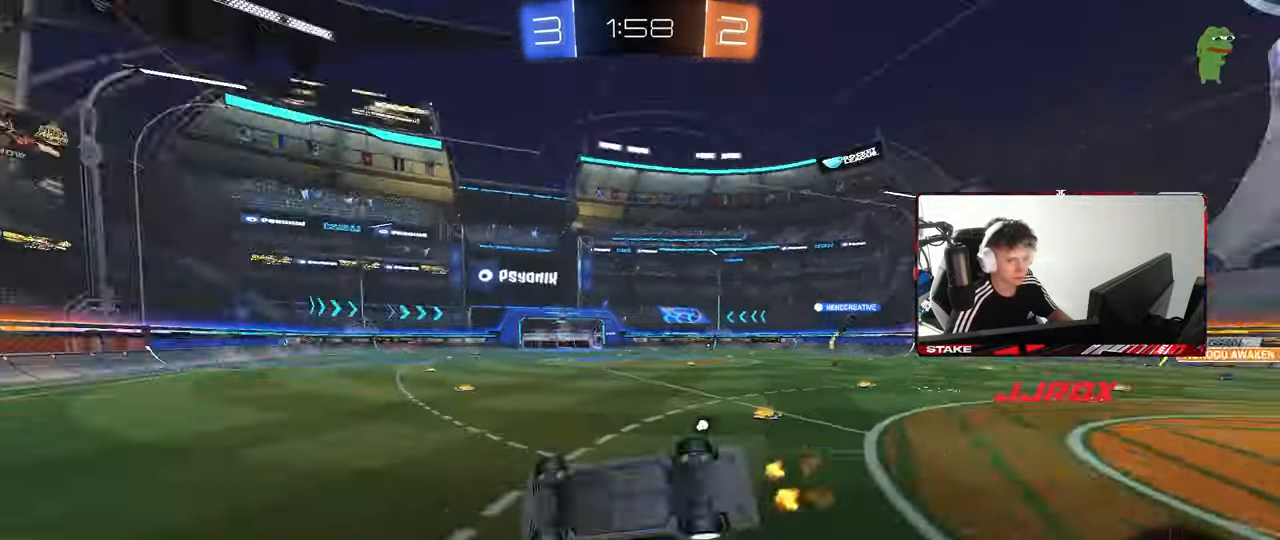
{"keys": ["d"], "mouse": ["left"], "mouse_move": "still", "events": [[167, "s", "up"], [167, "space", "up"], [250, "s", "down"], [483, "s", "up"], [483, "shift", "up"]]}
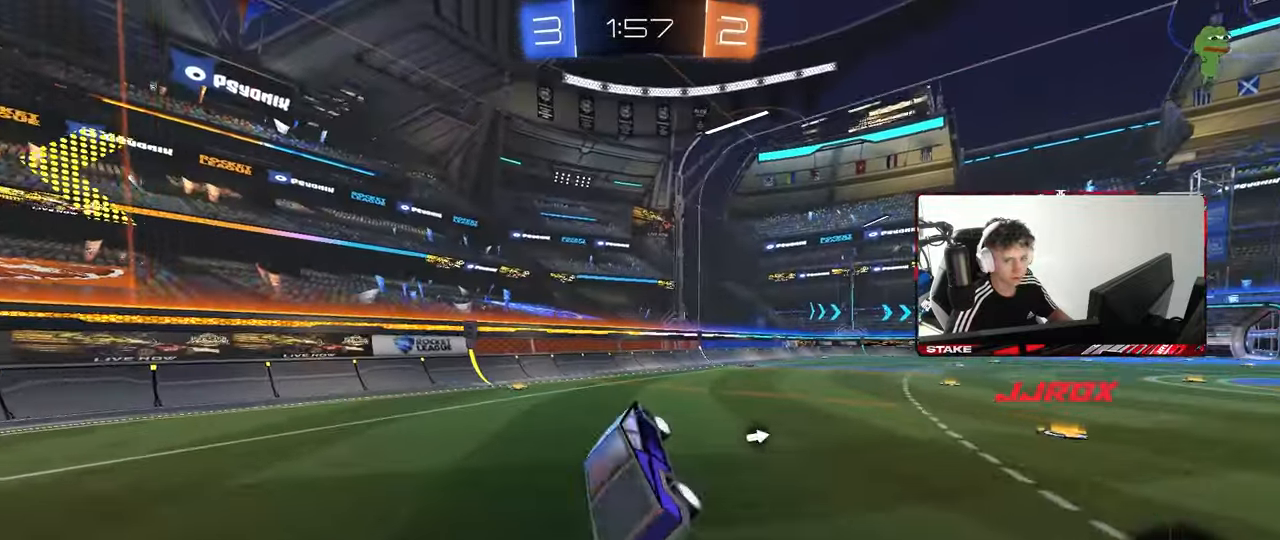
{"keys": ["d", "w"], "mouse": ["right"], "mouse_move": "still", "events": [[33, "d", "up"], [33, "mouse_left", "up"], [267, "w", "down"], [467, "d", "down"], [467, "mouse_right", "down"]]}